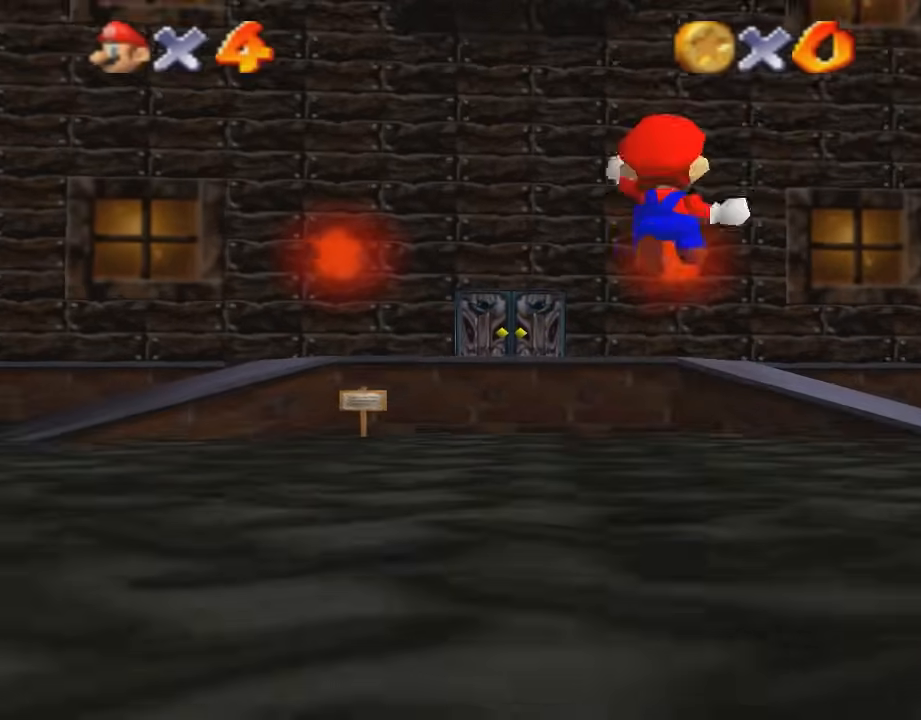
Gameplay with a controller (Nintendo layout); each line is a JSON object with the inputs held at the frame after it. "events" lists button and stick changes between this image and that frame as [ms after this image, input, new state], when the widget could be followed in between. Not read: L3 R3.
{"buttons": ["A", "Z"], "left_stick": "left", "events": [[67, "A", "down"], [201, "A", "up"], [267, "A", "down"], [401, "A", "up"], [501, "A", "down"]]}
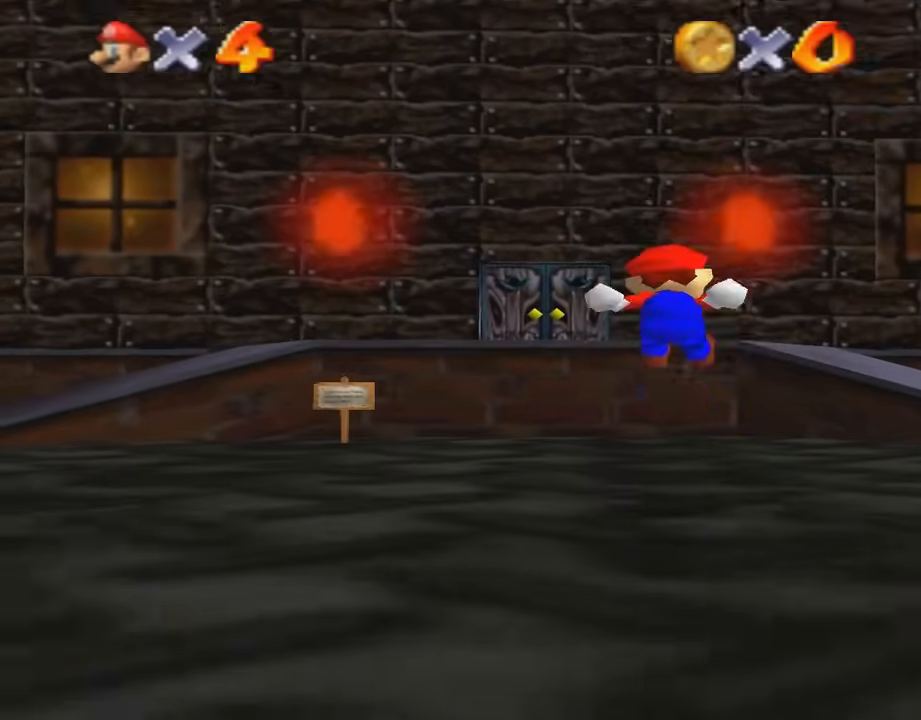
{"buttons": ["Z"], "left_stick": "up-left", "events": [[33, "A", "up"], [200, "A", "down"], [200, "left_stick", "up-left"], [300, "A", "up"], [367, "A", "down"], [467, "A", "up"]]}
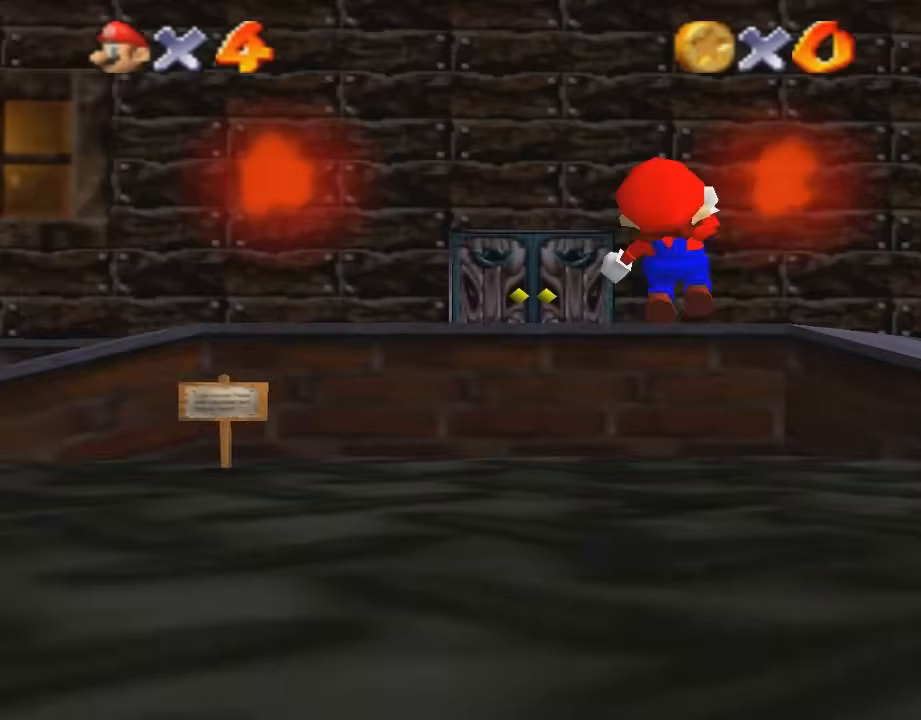
{"buttons": [], "left_stick": "up-left", "events": [[67, "A", "down"], [134, "A", "up"], [167, "A", "down"], [334, "A", "up"], [401, "Z", "up"]]}
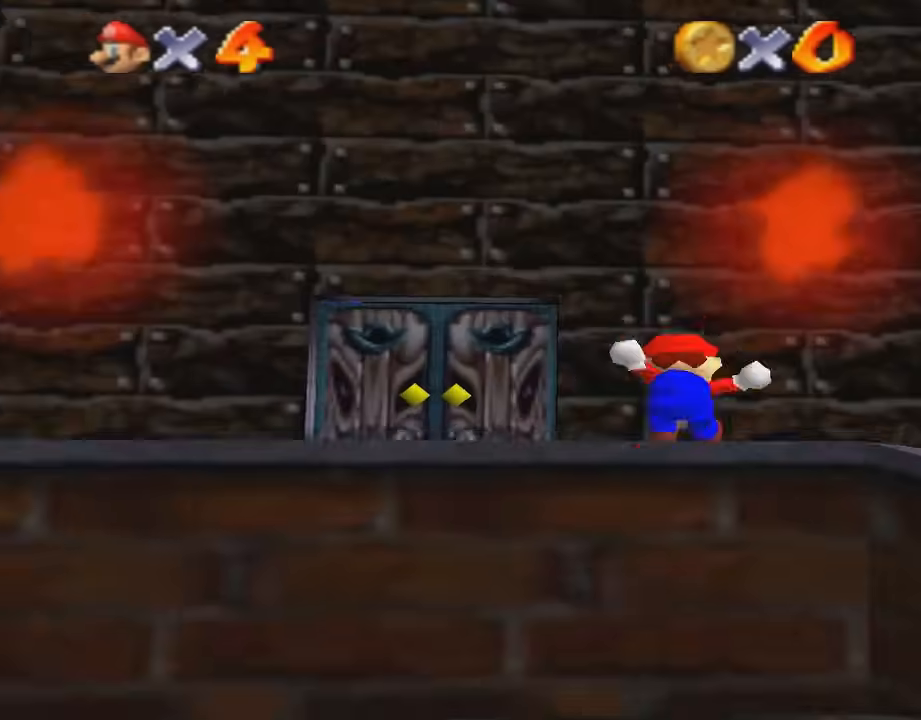
{"buttons": [], "left_stick": "left", "events": [[200, "left_stick", "left"]]}
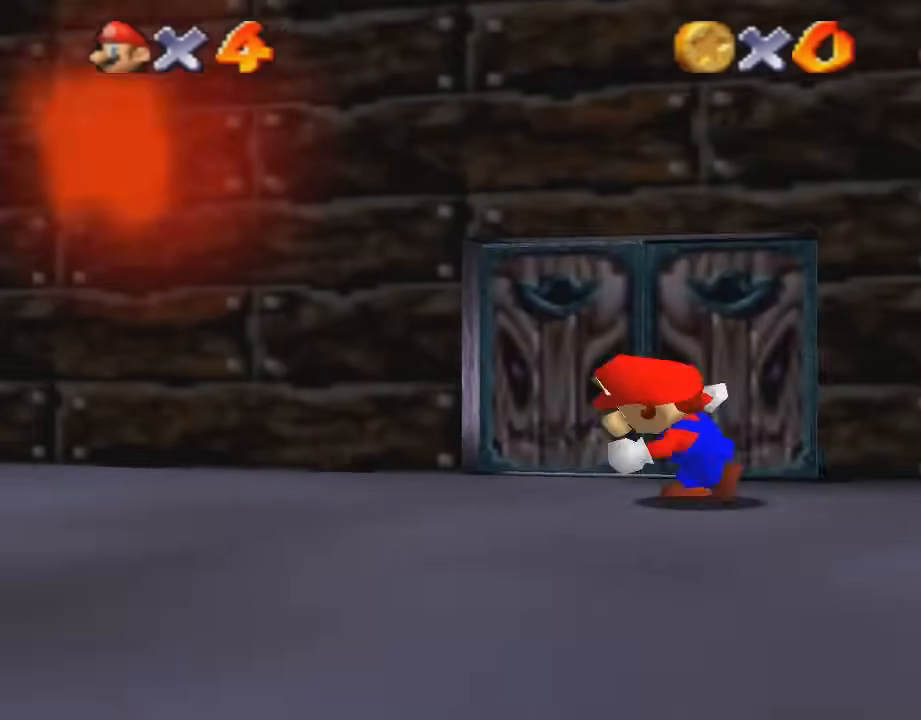
{"buttons": [], "left_stick": "up-right", "events": [[101, "left_stick", "up"], [468, "left_stick", "up-right"]]}
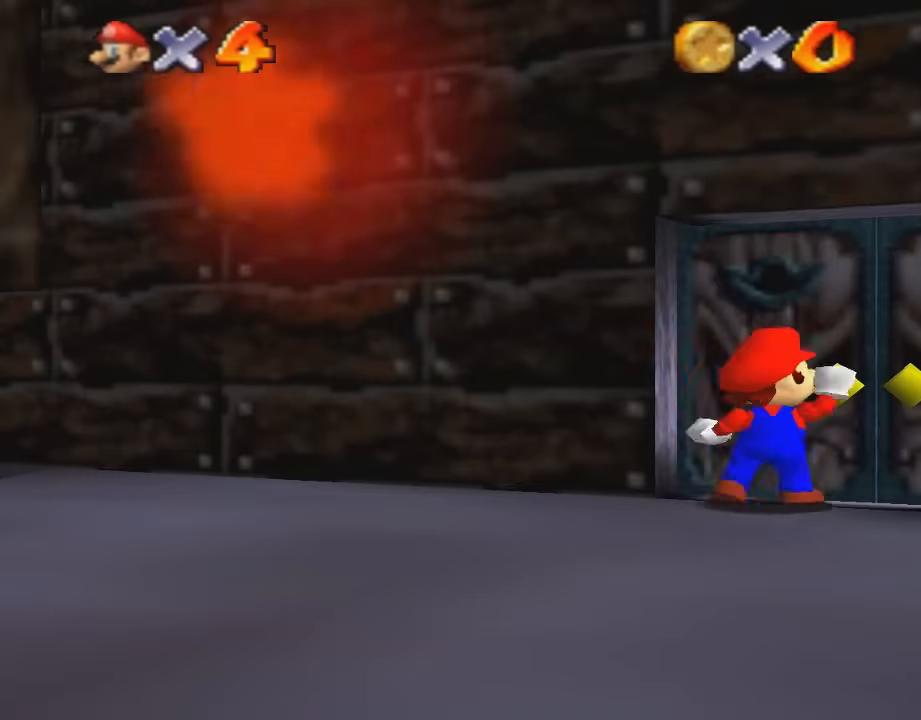
{"buttons": [], "left_stick": "up-right", "events": []}
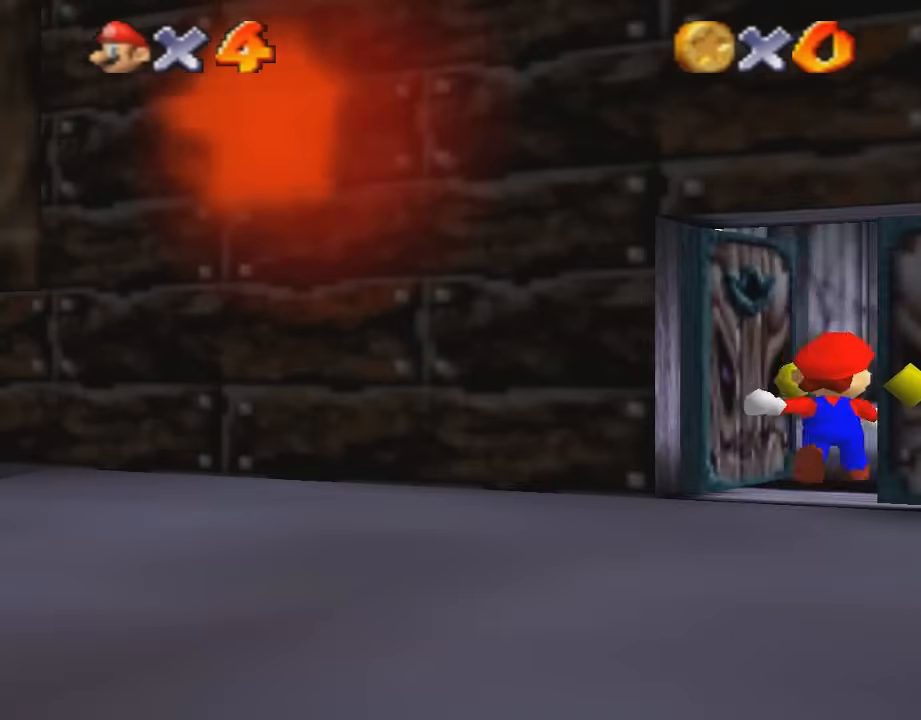
{"buttons": [], "left_stick": "up-right", "events": []}
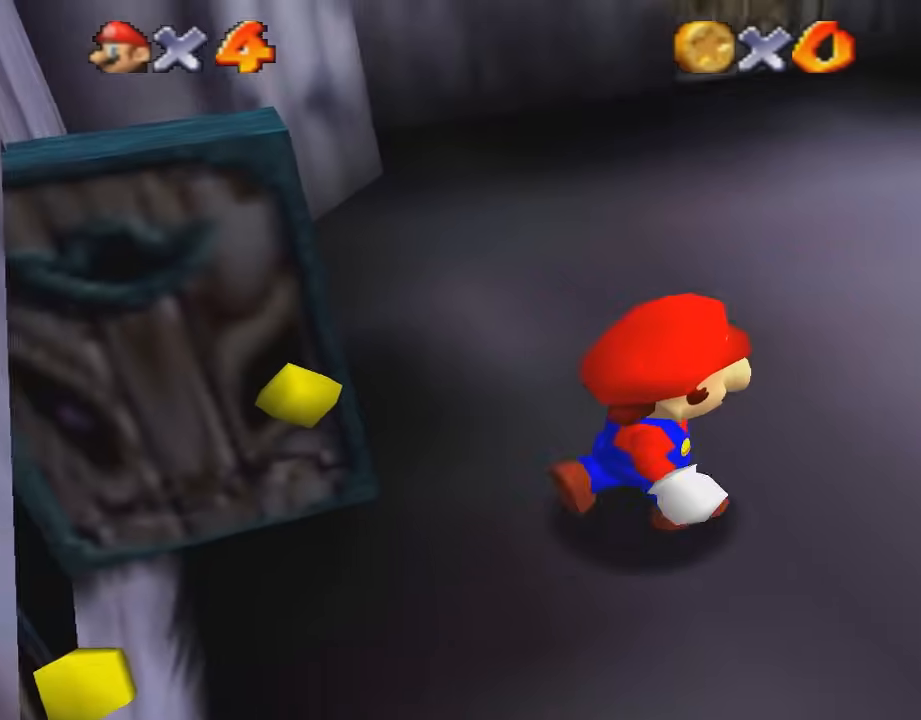
{"buttons": [], "left_stick": "up-right", "events": []}
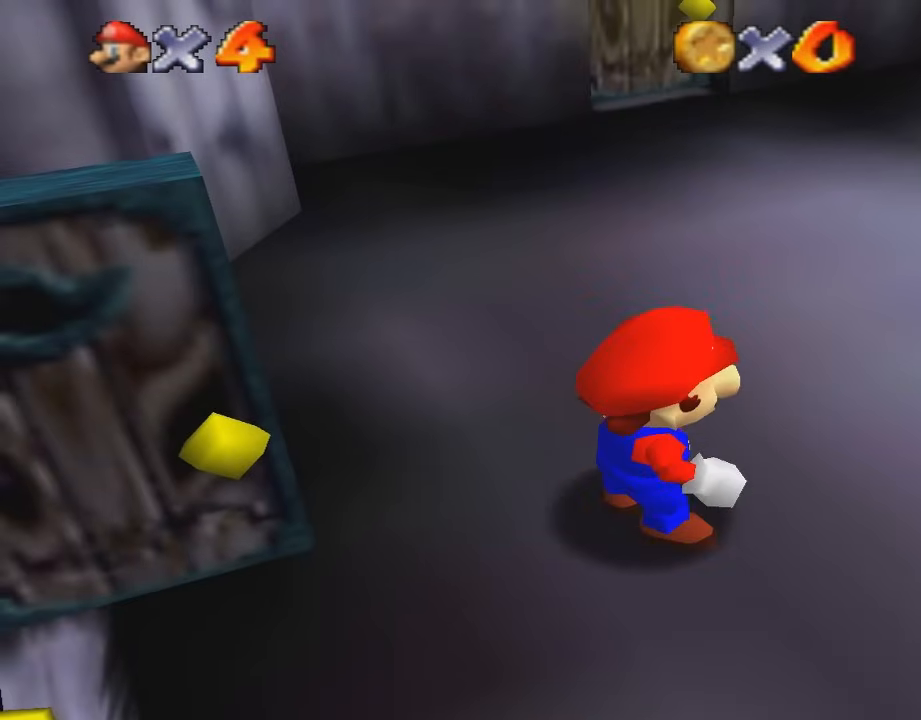
{"buttons": [], "left_stick": "up-right", "events": []}
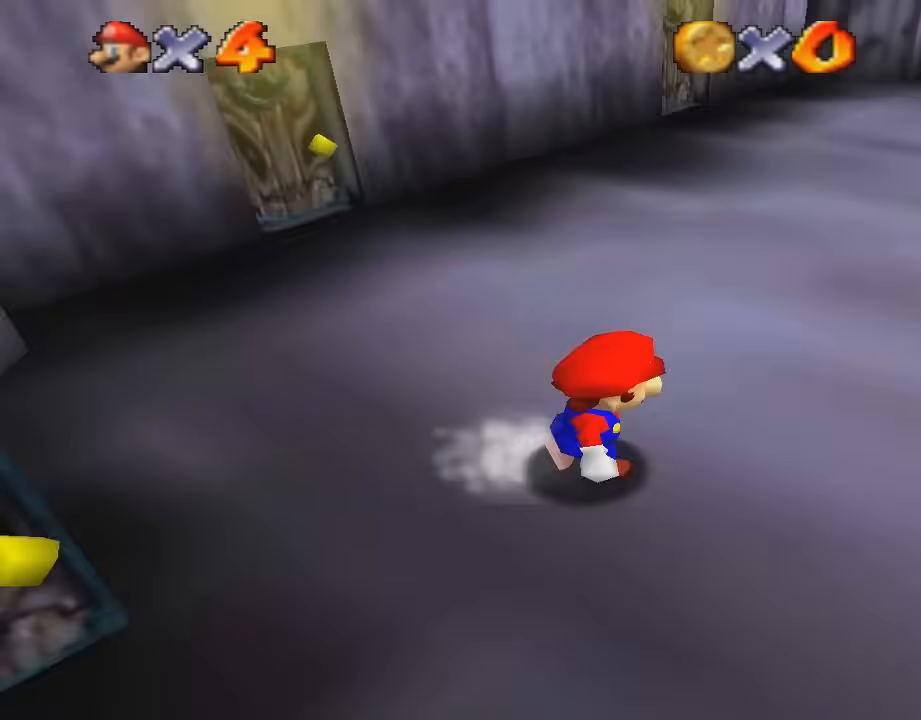
{"buttons": [], "left_stick": "up-right", "events": []}
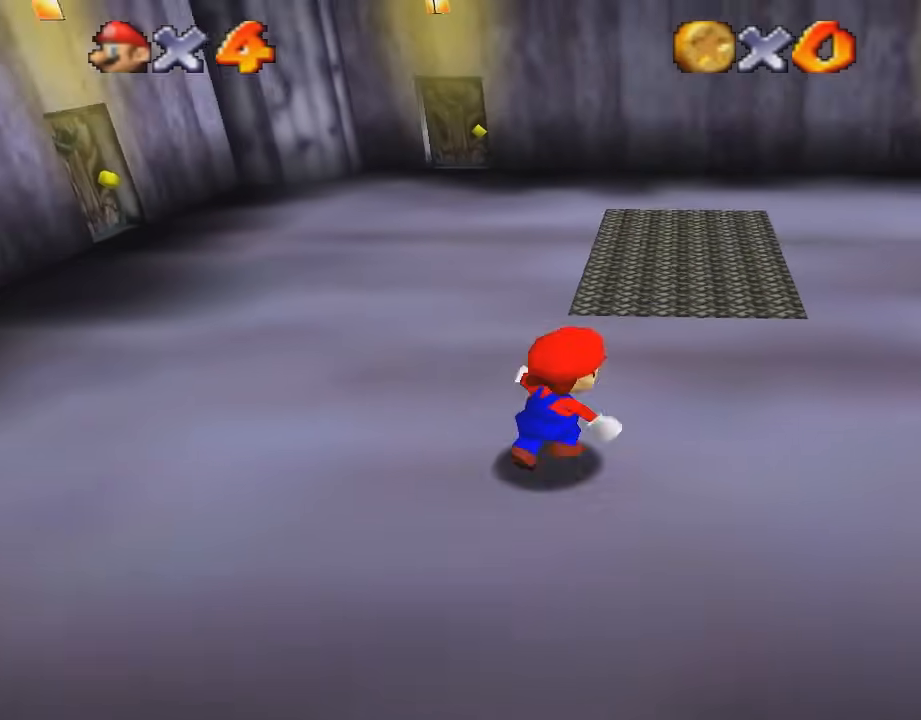
{"buttons": ["Z"], "left_stick": "up-left", "events": [[134, "Z", "down"], [167, "A", "down"], [301, "left_stick", "up"], [368, "A", "up"], [501, "left_stick", "up-left"]]}
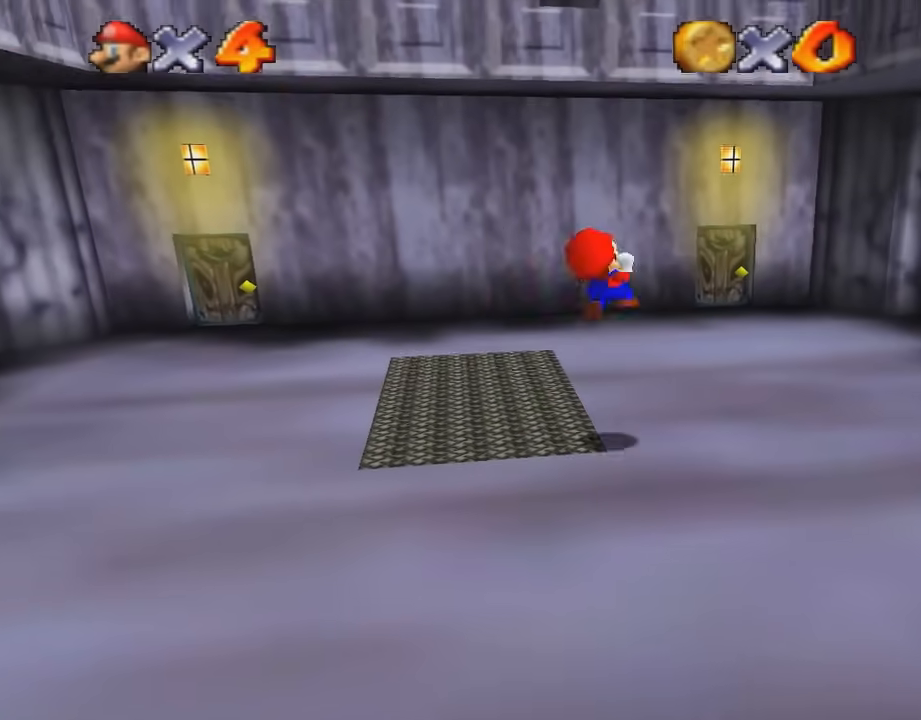
{"buttons": [], "left_stick": "up-left", "events": [[234, "Z", "up"]]}
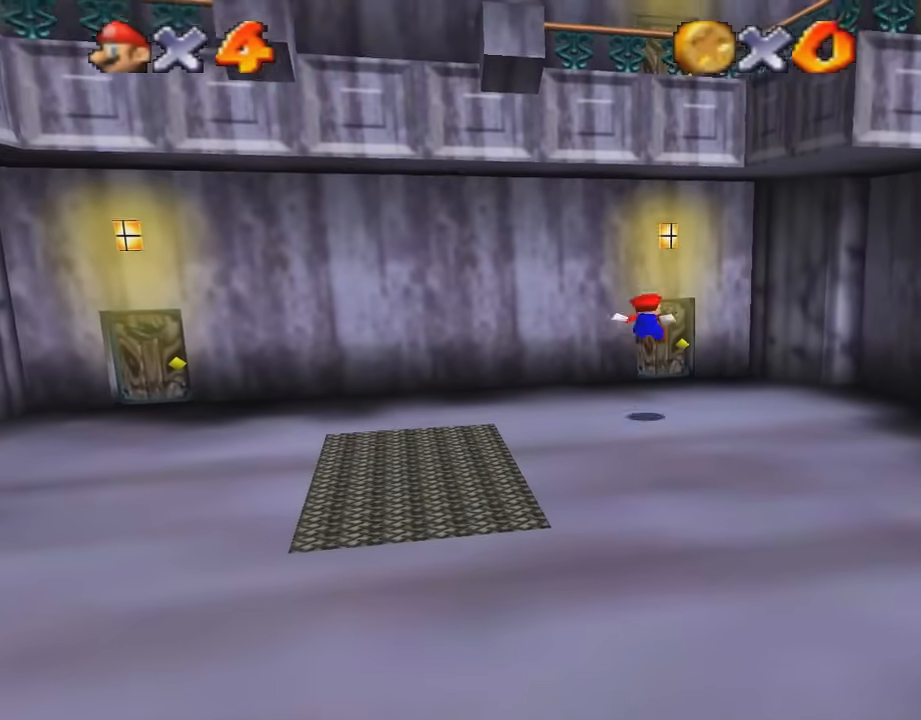
{"buttons": [], "left_stick": "up-left", "events": []}
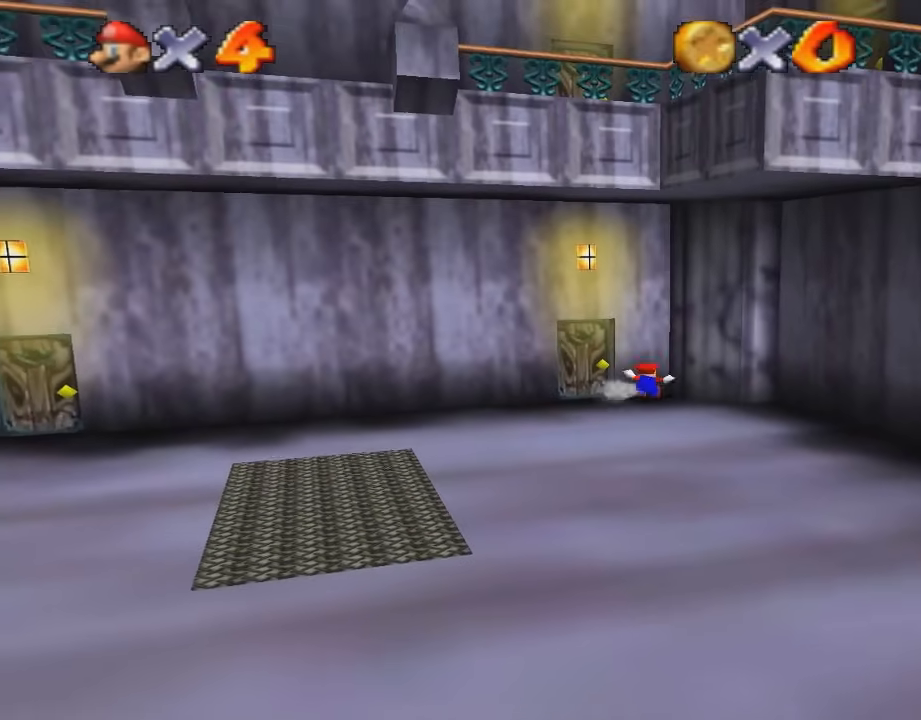
{"buttons": [], "left_stick": "left", "events": [[200, "left_stick", "left"]]}
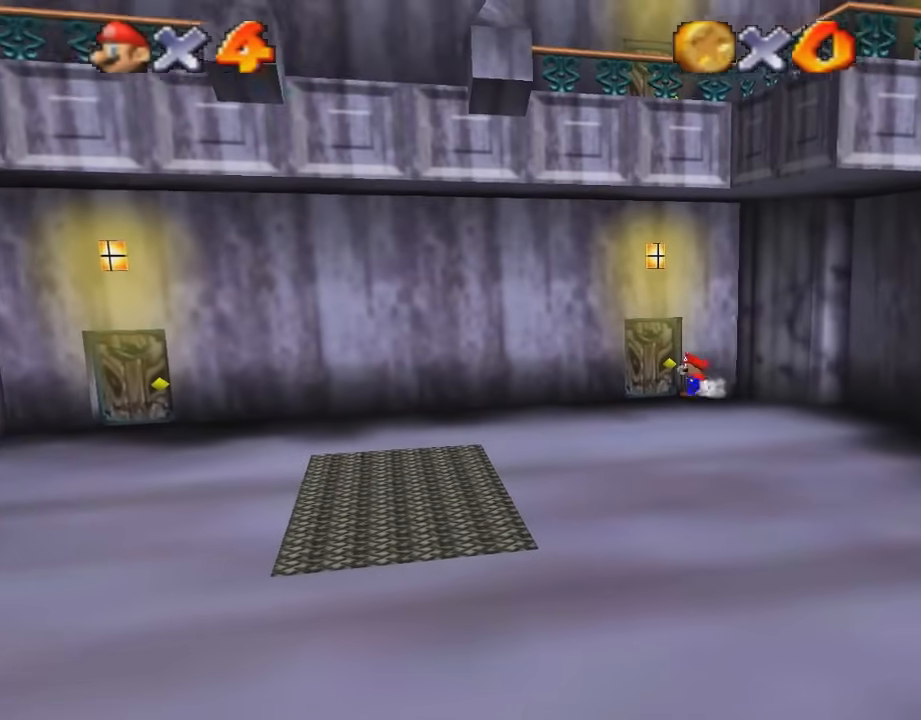
{"buttons": [], "left_stick": "up", "events": [[334, "left_stick", "up-left"], [501, "left_stick", "up"]]}
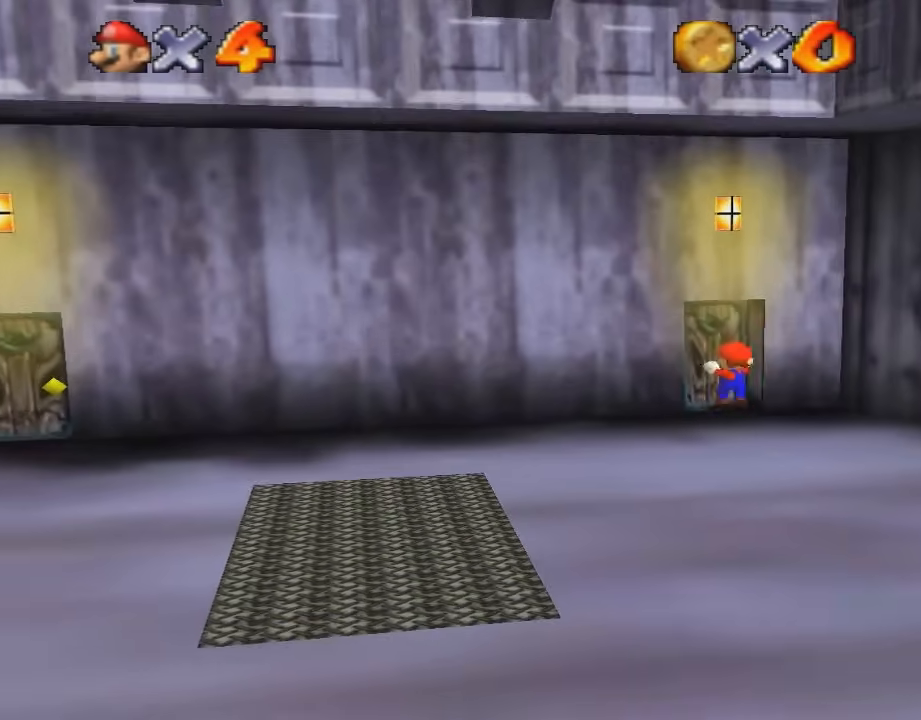
{"buttons": [], "left_stick": "center", "events": [[133, "left_stick", "center"]]}
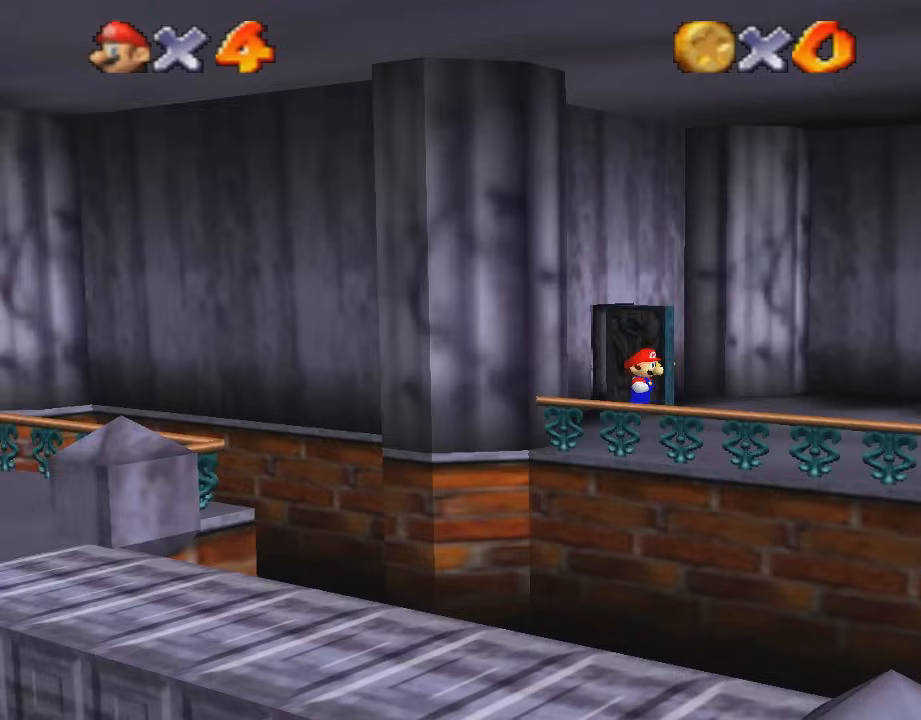
{"buttons": [], "left_stick": "center", "events": []}
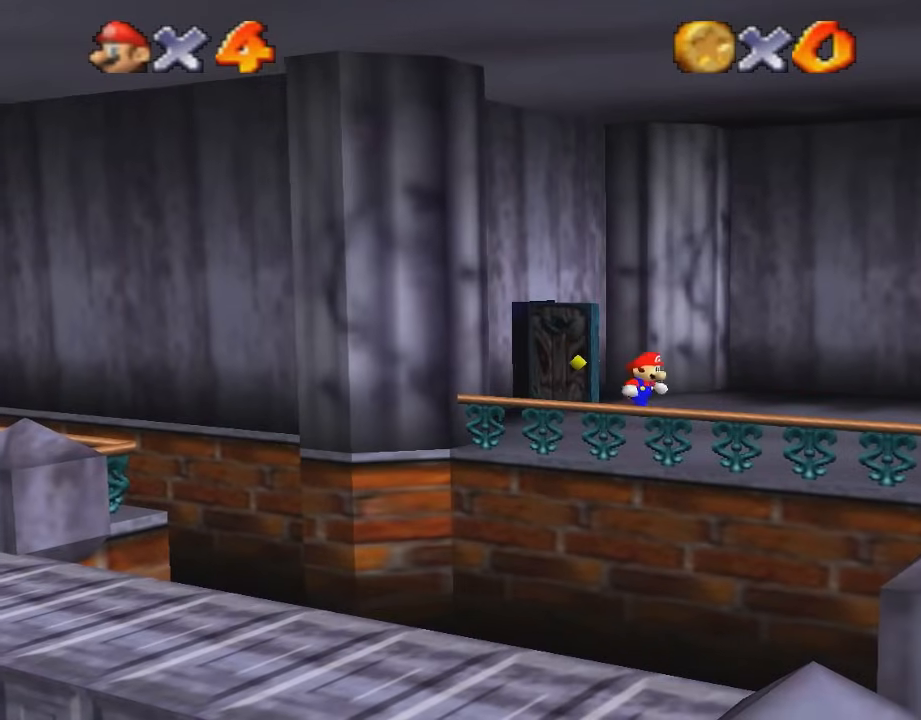
{"buttons": [], "left_stick": "down-right", "events": [[433, "left_stick", "down-right"]]}
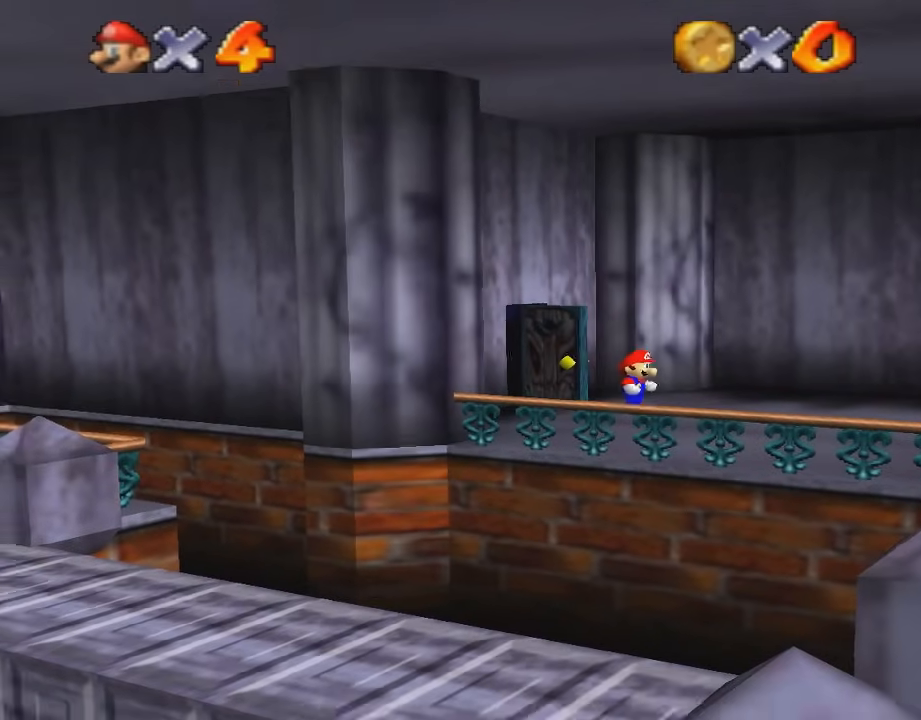
{"buttons": [], "left_stick": "down-left", "events": [[267, "left_stick", "down"], [467, "left_stick", "down-left"]]}
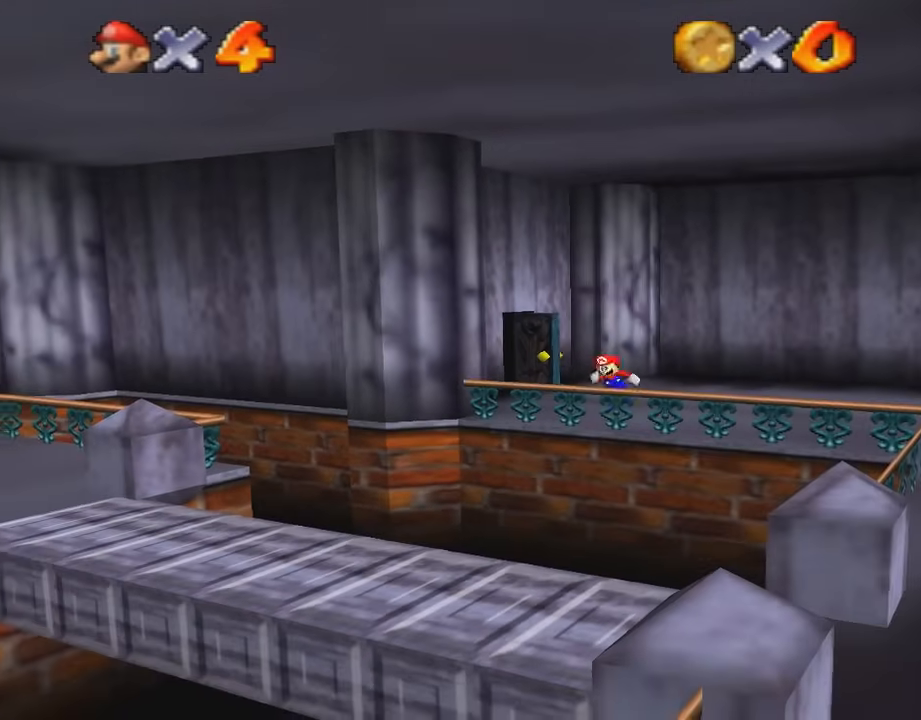
{"buttons": ["A", "Z"], "left_stick": "down-left", "events": [[133, "Z", "down"], [267, "A", "down"]]}
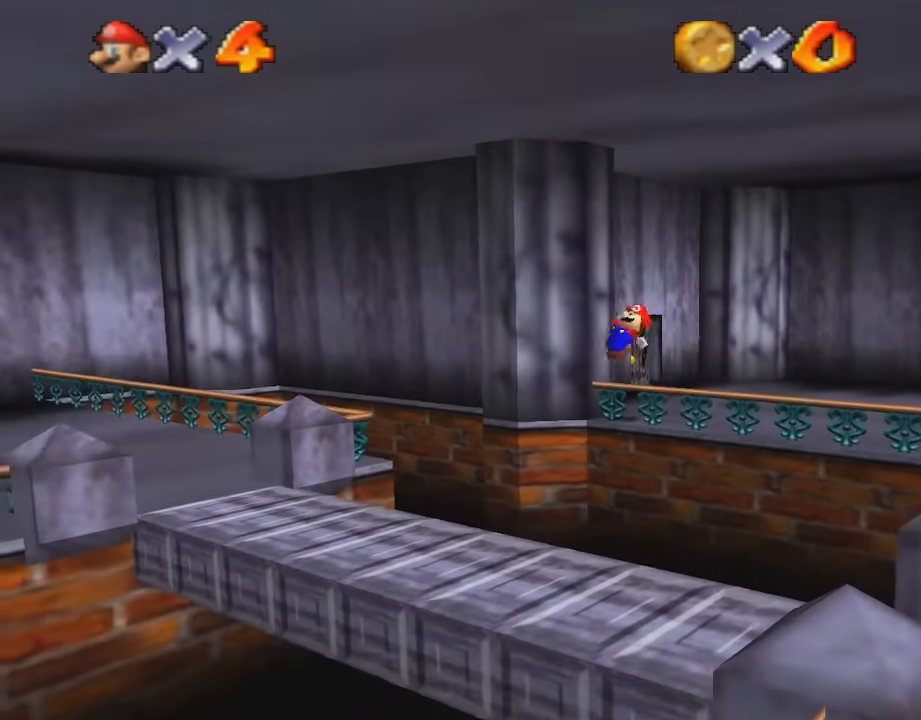
{"buttons": ["A", "Z"], "left_stick": "left", "events": [[200, "left_stick", "left"]]}
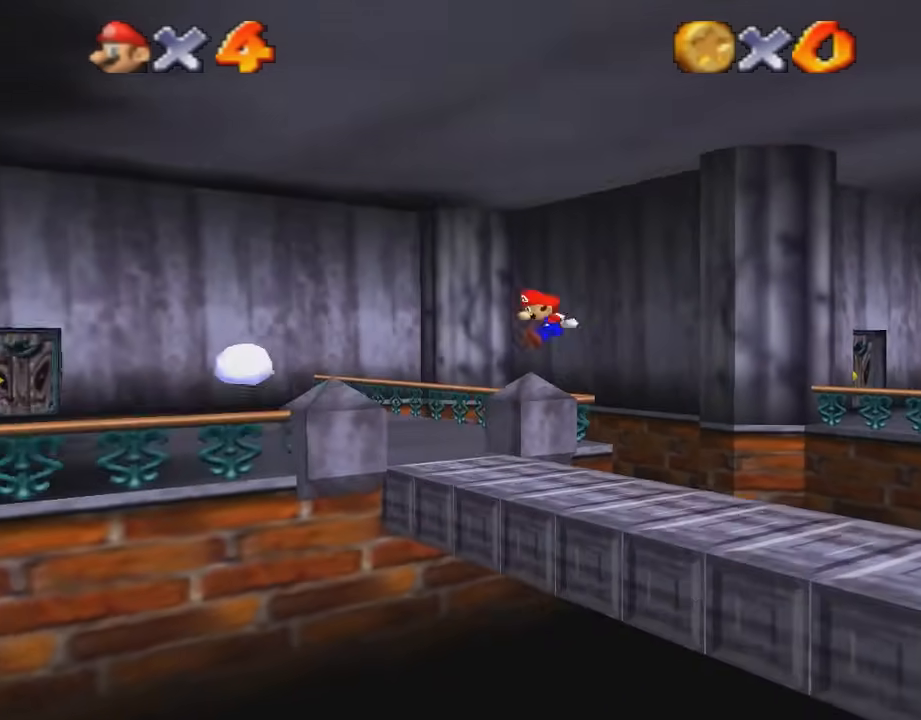
{"buttons": [], "left_stick": "up", "events": [[66, "A", "up"], [66, "Z", "up"], [100, "left_stick", "up"]]}
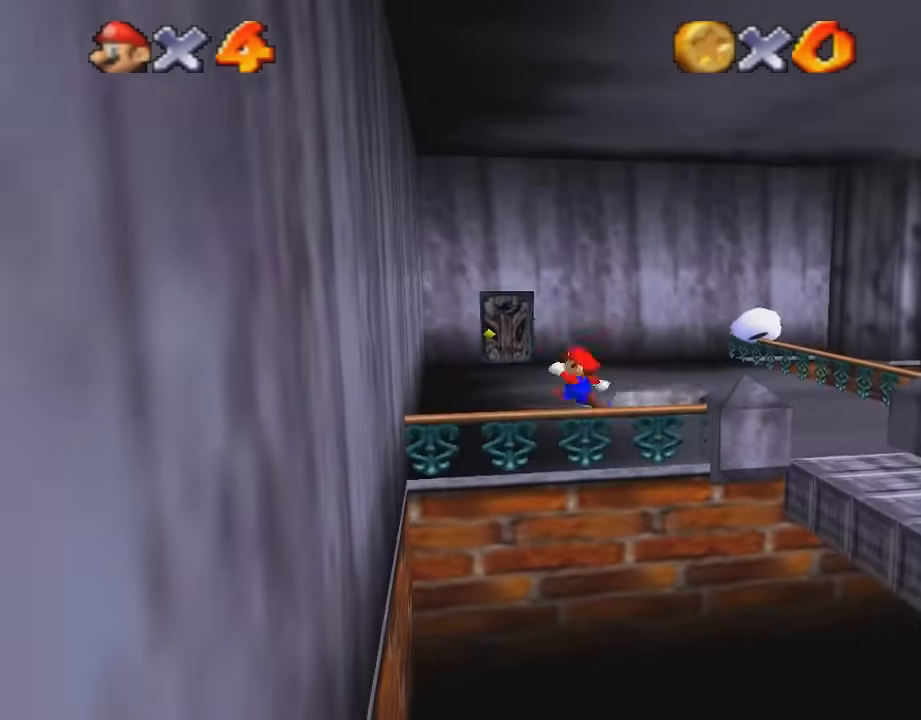
{"buttons": [], "left_stick": "up", "events": [[134, "A", "down"], [334, "A", "up"]]}
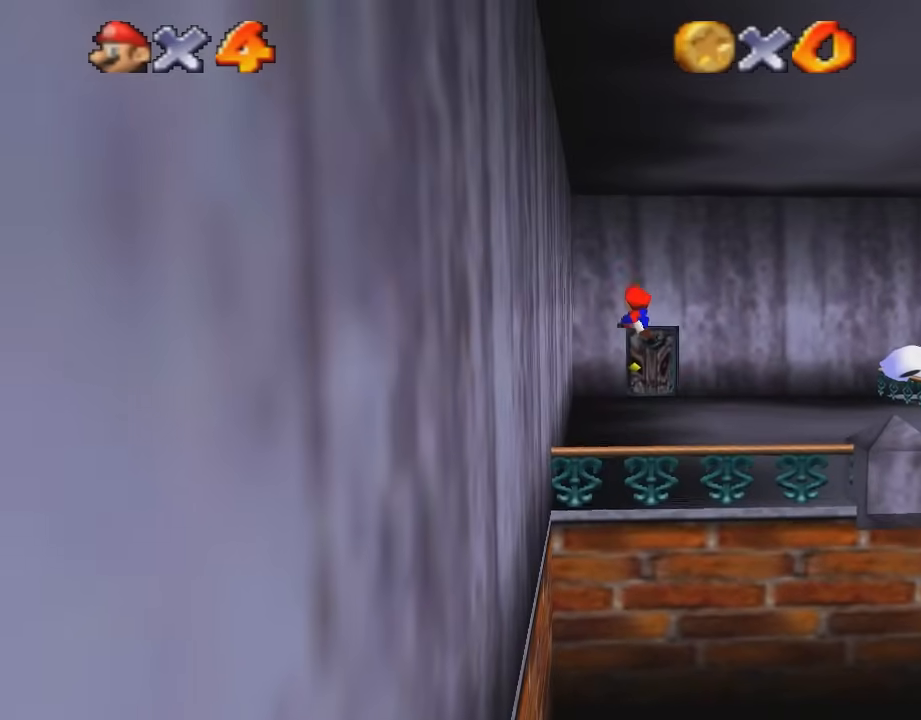
{"buttons": [], "left_stick": "up-right", "events": [[100, "left_stick", "up-right"]]}